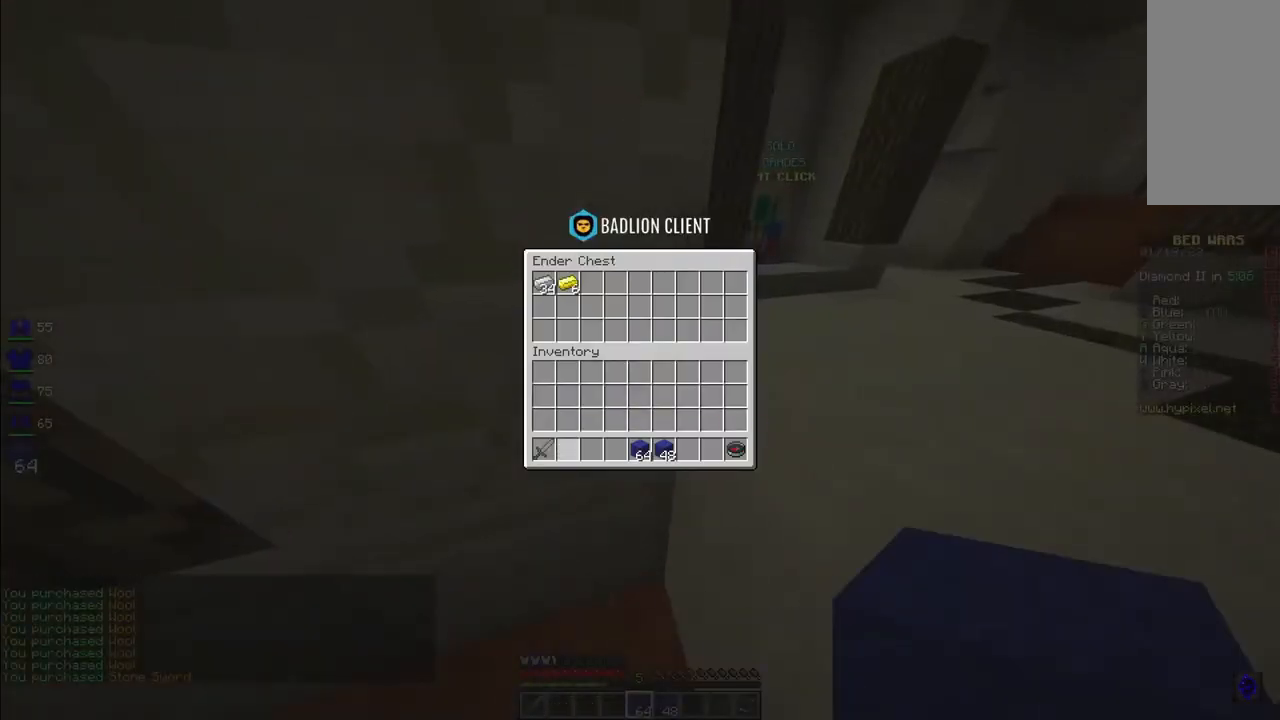
Gameplay with keyboard and mouse; each line is a JSON object with the keys and mouse buttons held at the frame after it. "events" lists presses ("down") and releases ("up") of "a", "d", "s", "space", "w", "mouse_left" and "mouse_right" between this image and that frame as [ms after this image, input, new state], when the widget could be followed in between. "mouse_left", "mouse_right" = the "left", "right" buttons of the "mouse" list. No other keys are recorded. Fast repeated clicks can show as one long hold. Mouse movement is not recorded.
{"keys": ["space", "w"], "mouse": [], "events": [[249, "w", "down"], [499, "space", "down"]]}
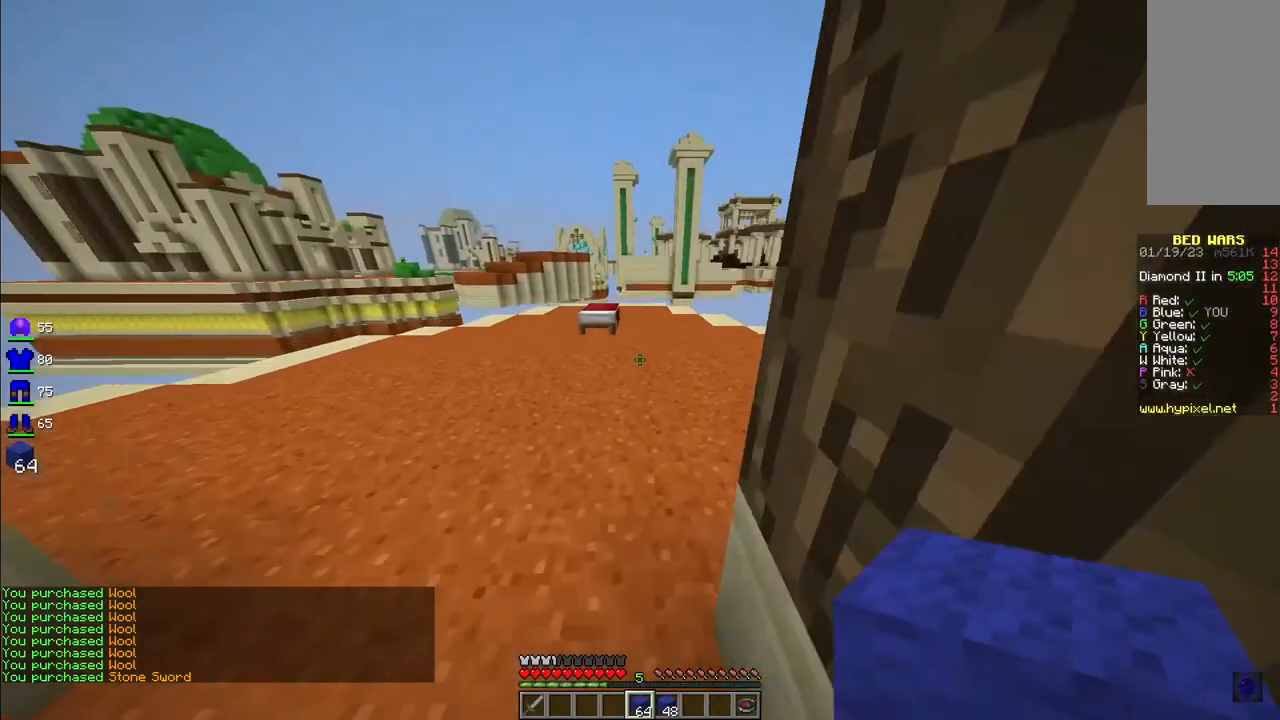
{"keys": ["w"], "mouse": [], "events": [[124, "a", "down"], [166, "space", "up"], [249, "a", "up"]]}
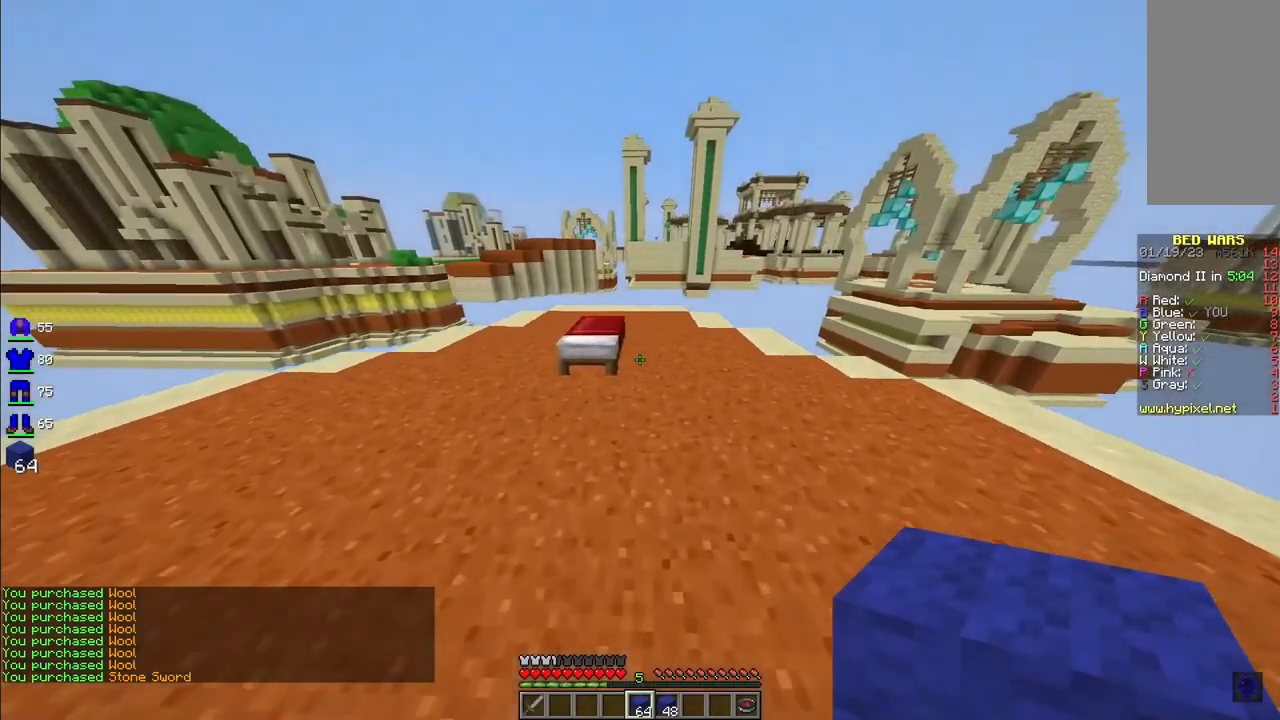
{"keys": ["a", "s"], "mouse": ["right"], "events": [[291, "mouse_right", "down"], [291, "w", "up"], [416, "s", "down"], [499, "a", "down"]]}
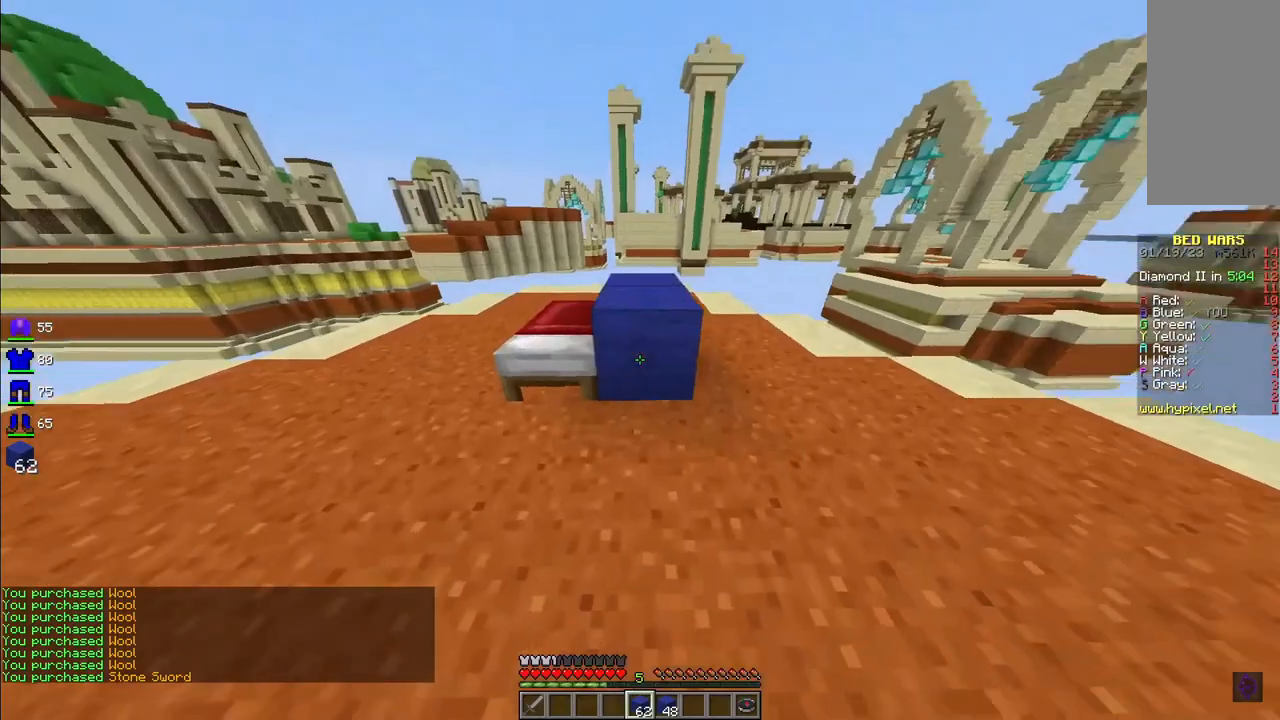
{"keys": ["a"], "mouse": [], "events": [[83, "mouse_right", "up"], [250, "s", "up"], [291, "mouse_right", "down"], [416, "mouse_right", "up"]]}
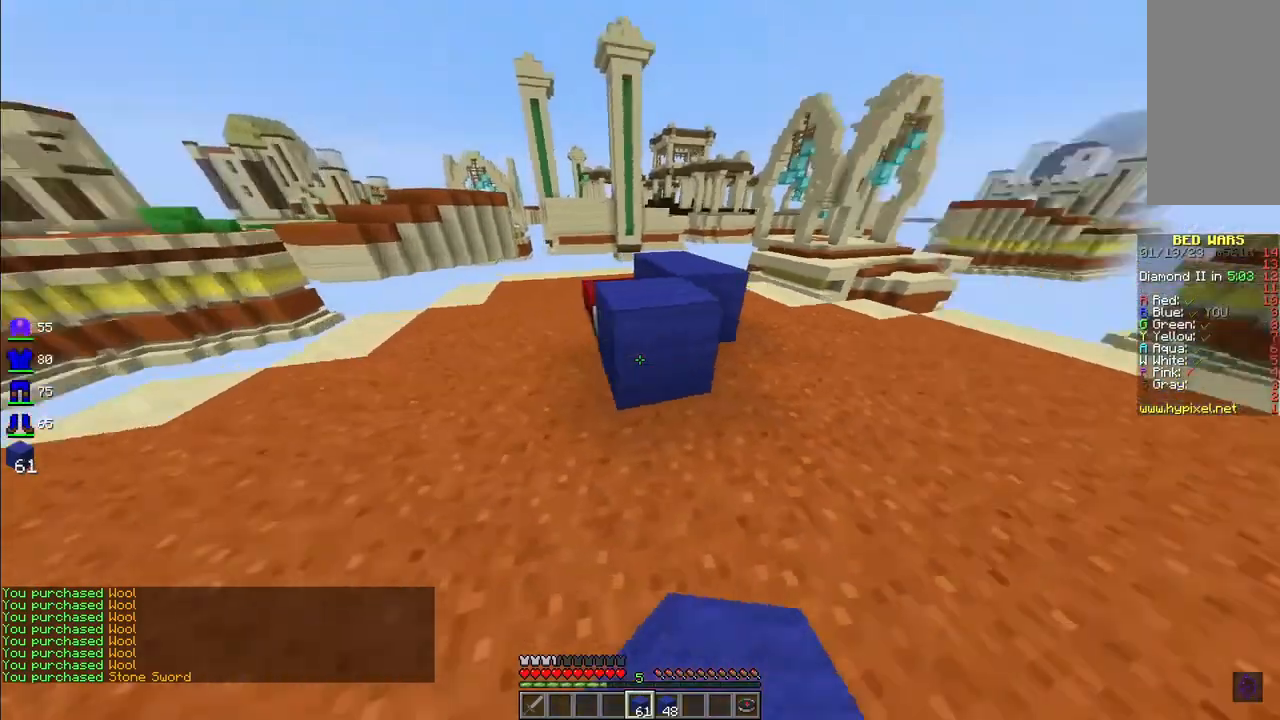
{"keys": ["a"], "mouse": [], "events": [[42, "w", "down"], [208, "w", "up"], [291, "s", "down"], [416, "s", "up"]]}
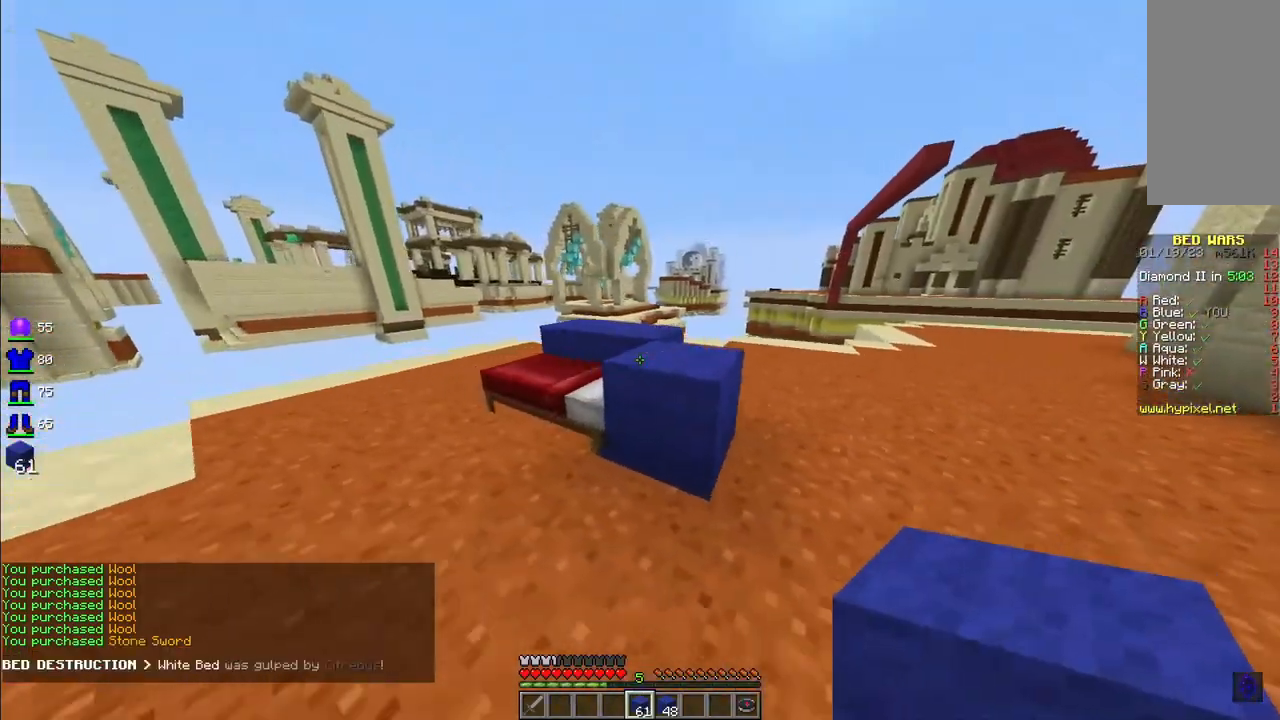
{"keys": ["d"], "mouse": ["right"], "events": [[208, "mouse_right", "down"], [249, "w", "down"], [332, "a", "up"], [374, "d", "down"], [374, "w", "up"]]}
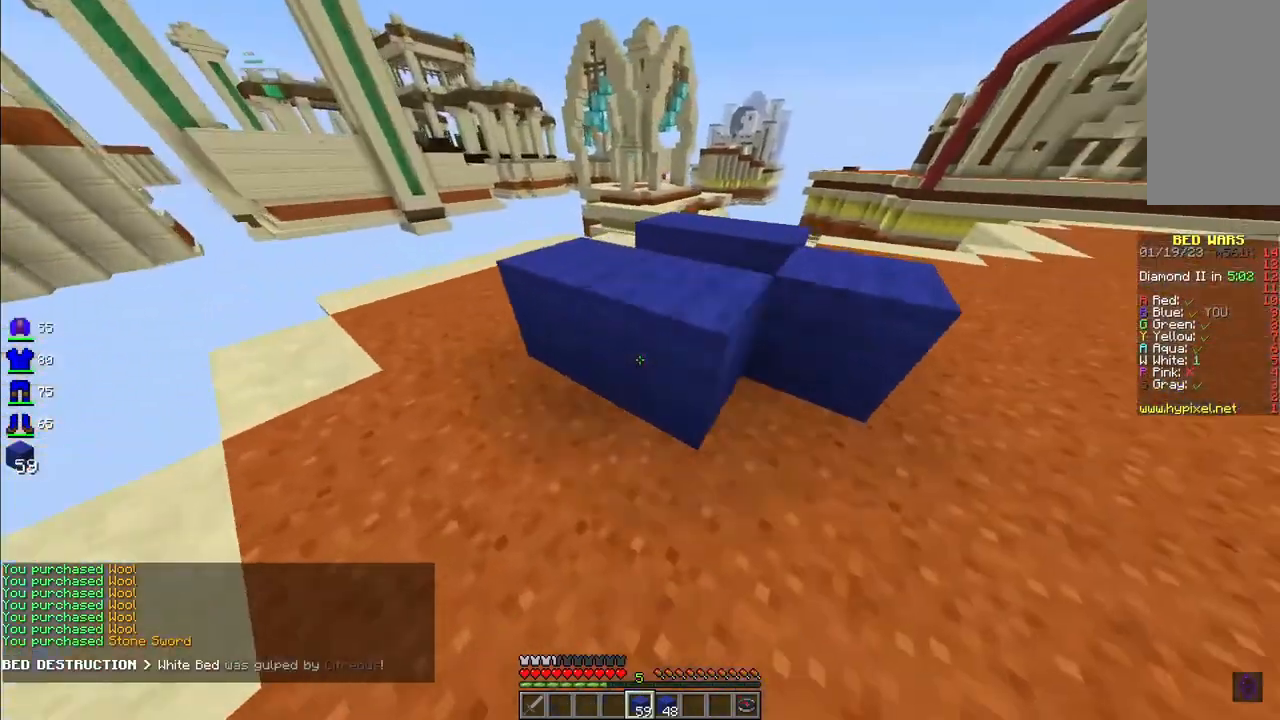
{"keys": ["a", "w"], "mouse": [], "events": [[83, "a", "down"], [83, "mouse_right", "up"], [166, "d", "up"], [166, "w", "down"]]}
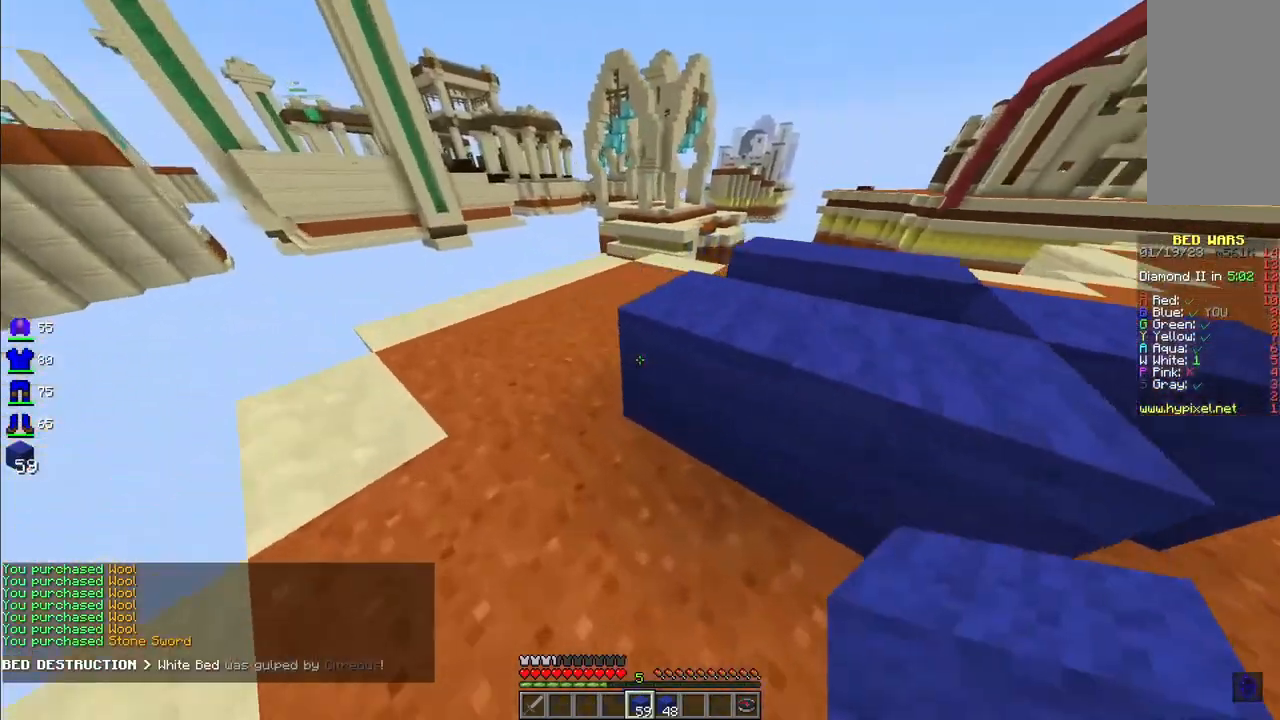
{"keys": ["d"], "mouse": [], "events": [[250, "mouse_right", "down"], [291, "w", "up"], [333, "a", "up"], [333, "d", "down"], [458, "mouse_right", "up"]]}
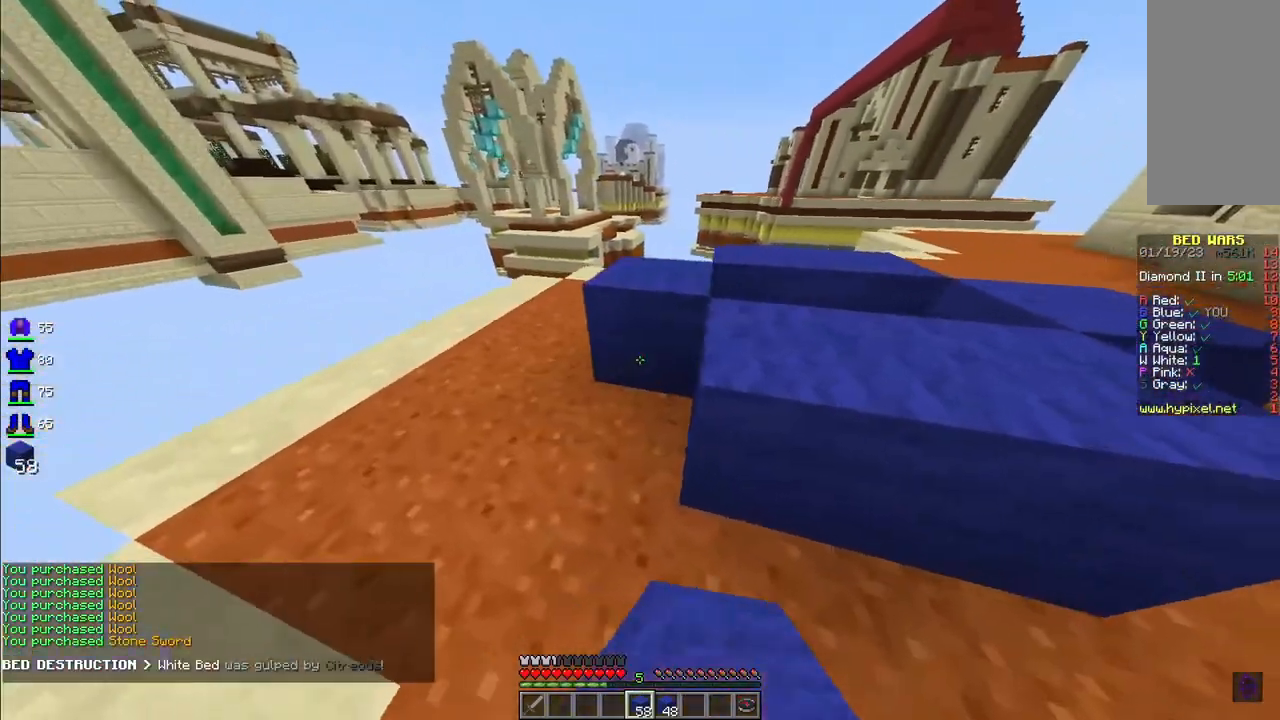
{"keys": ["s"], "mouse": ["right"], "events": [[42, "space", "down"], [42, "w", "down"], [250, "space", "up"], [250, "w", "up"], [416, "s", "down"], [457, "mouse_right", "down"], [499, "d", "up"]]}
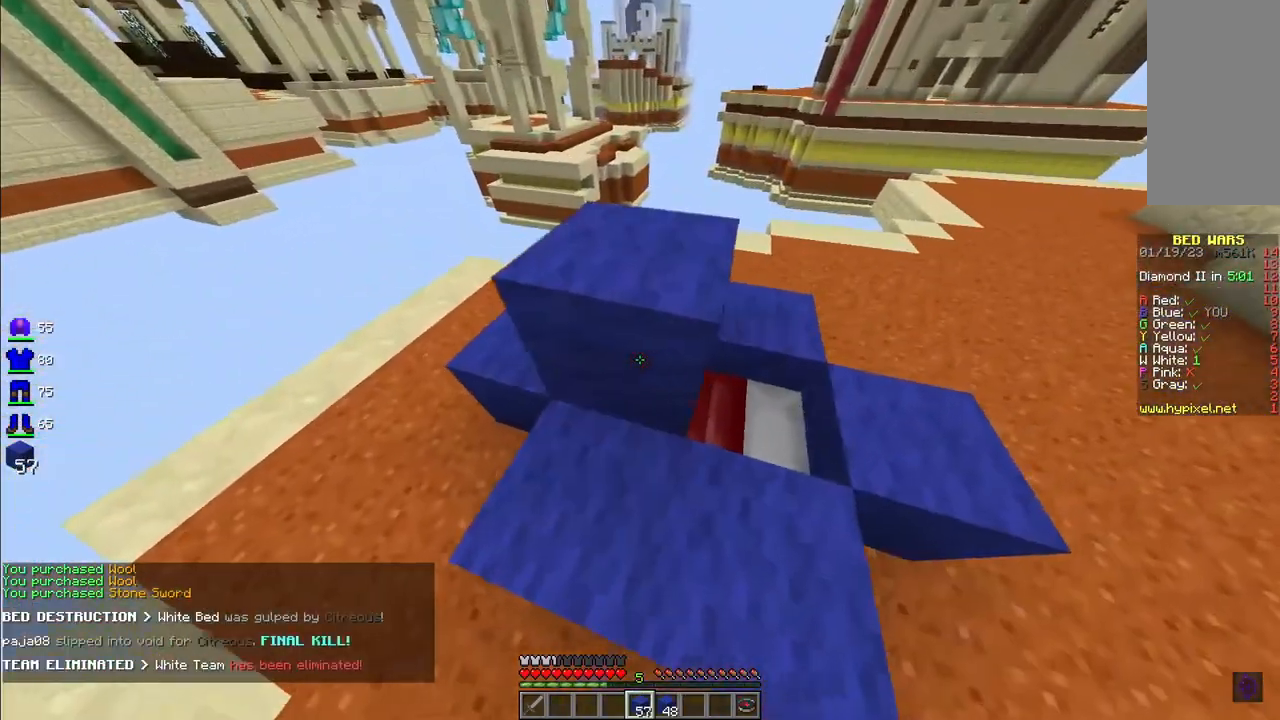
{"keys": ["d"], "mouse": [], "events": [[83, "d", "down"], [83, "mouse_right", "up"], [125, "s", "up"], [249, "mouse_right", "down"], [374, "mouse_right", "up"]]}
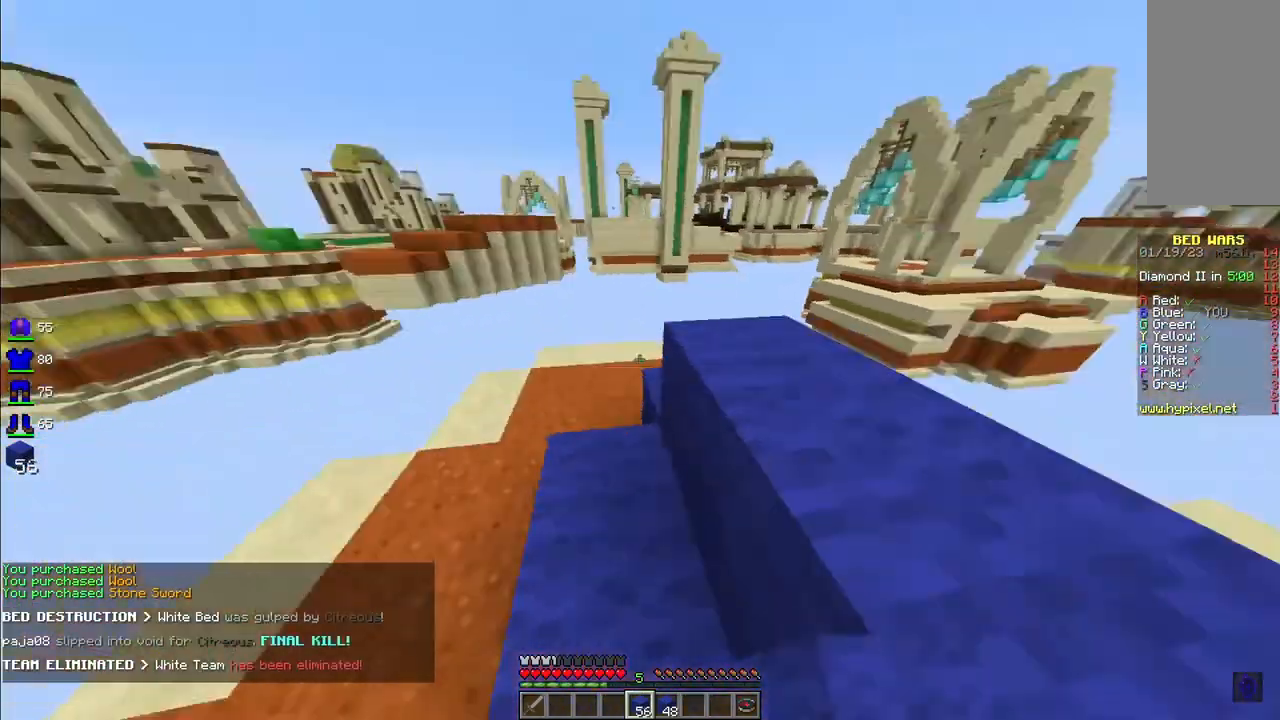
{"keys": ["d", "w"], "mouse": [], "events": [[208, "space", "down"], [291, "w", "down"], [374, "space", "up"]]}
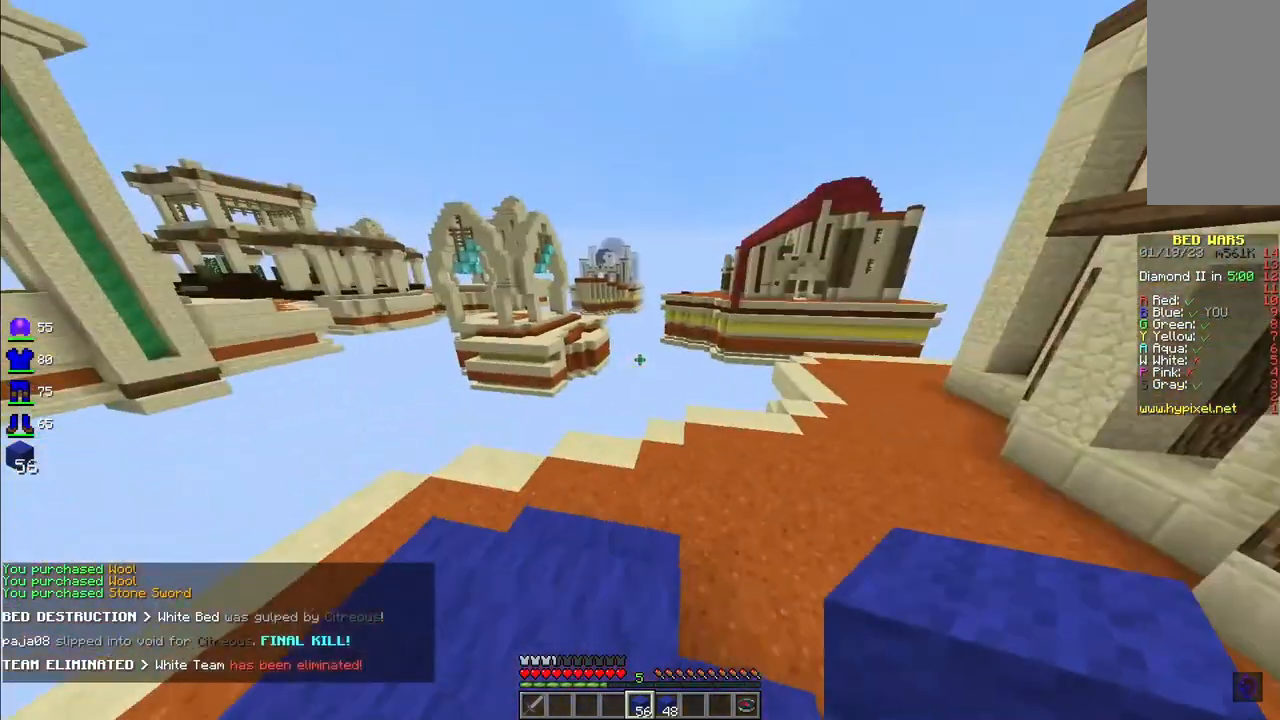
{"keys": ["d", "w"], "mouse": [], "events": [[166, "space", "down"], [374, "space", "up"]]}
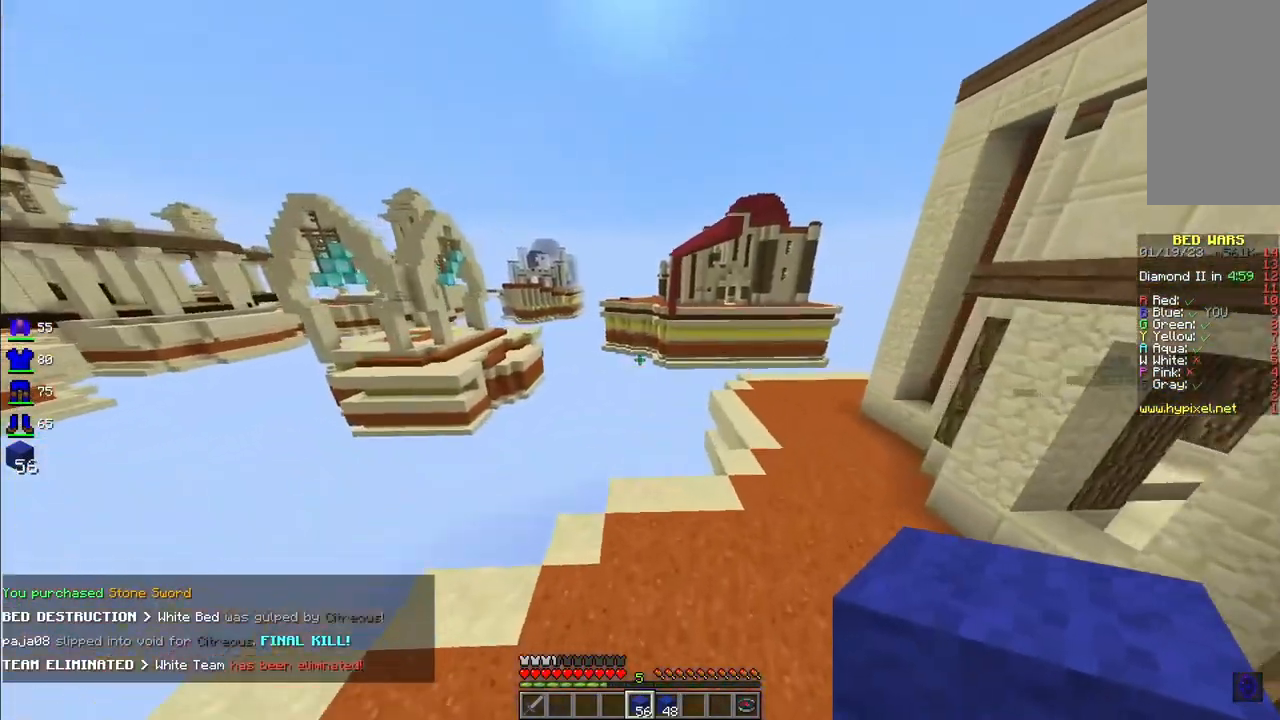
{"keys": ["d", "space", "w"], "mouse": [], "events": [[333, "d", "up"], [333, "space", "down"], [458, "d", "down"]]}
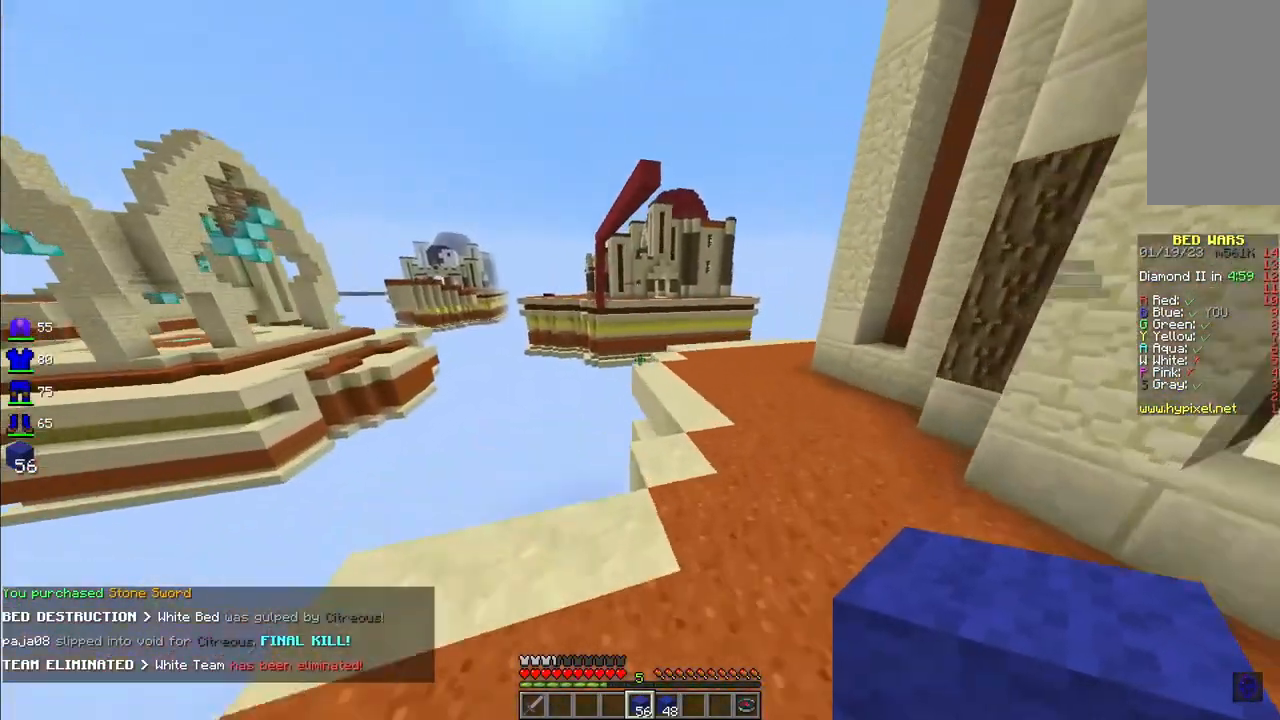
{"keys": ["space", "w"], "mouse": [], "events": [[457, "d", "up"]]}
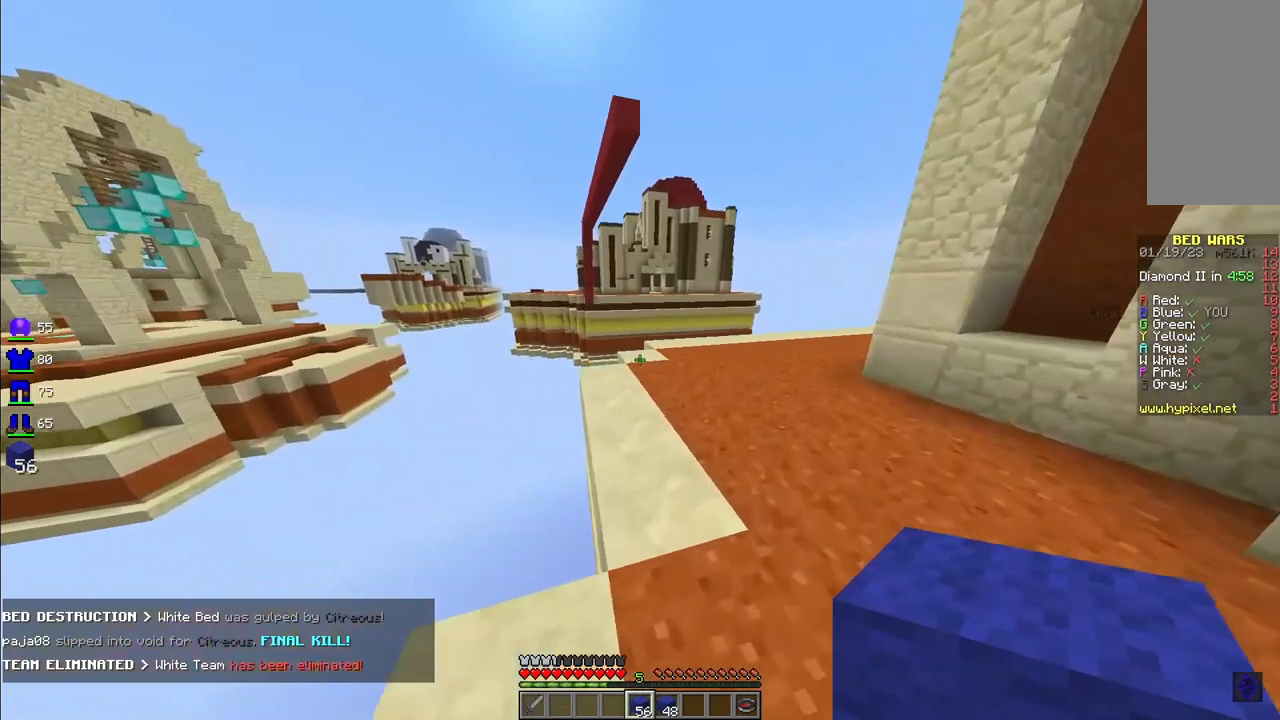
{"keys": ["space", "w"], "mouse": [], "events": [[208, "d", "down"], [374, "d", "up"]]}
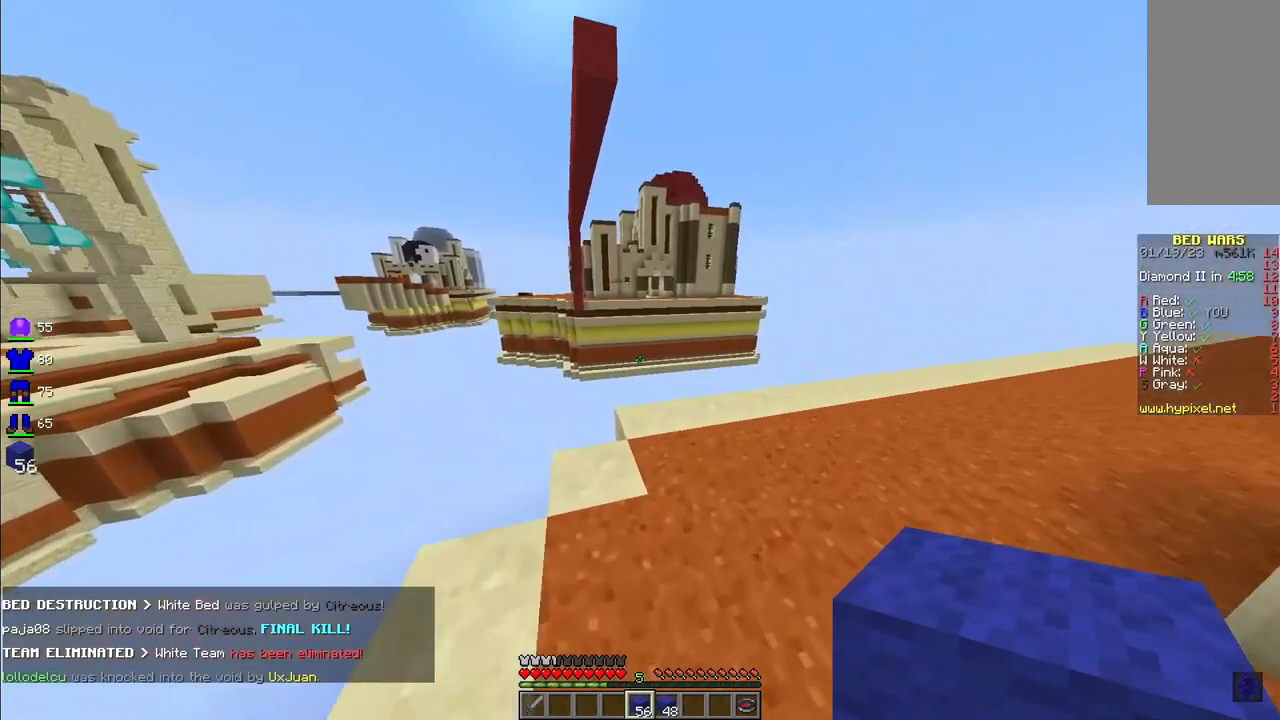
{"keys": ["a"], "mouse": [], "events": [[41, "a", "down"], [83, "a", "up"], [83, "w", "up"], [249, "space", "up"], [499, "a", "down"]]}
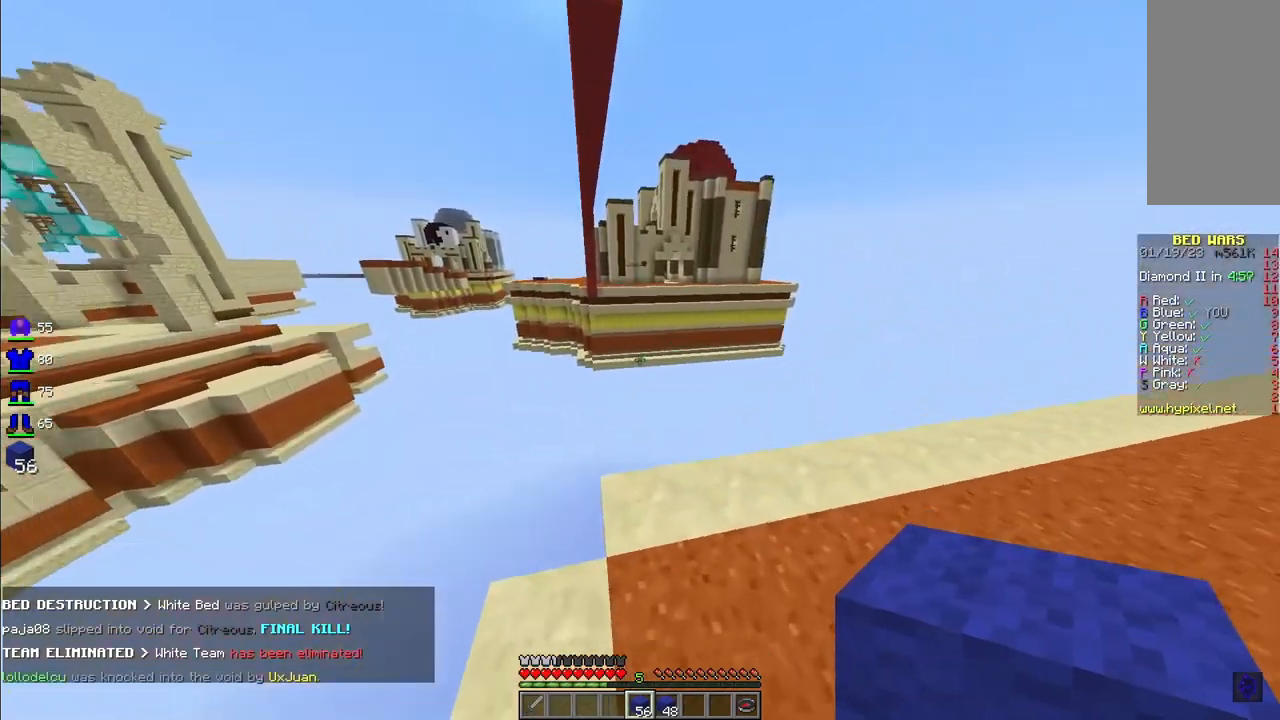
{"keys": ["space"], "mouse": ["right"], "events": [[41, "w", "down"], [124, "a", "up"], [166, "space", "down"], [249, "w", "up"], [415, "mouse_right", "down"]]}
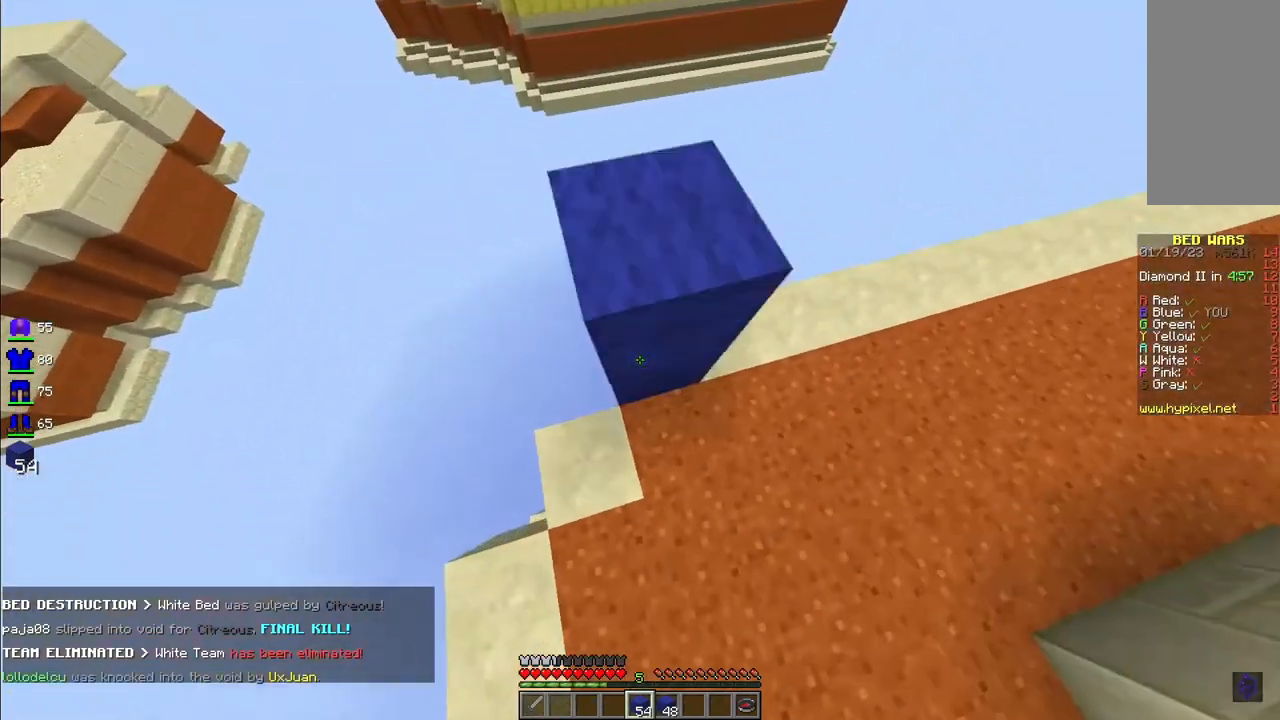
{"keys": ["space"], "mouse": ["right"], "events": []}
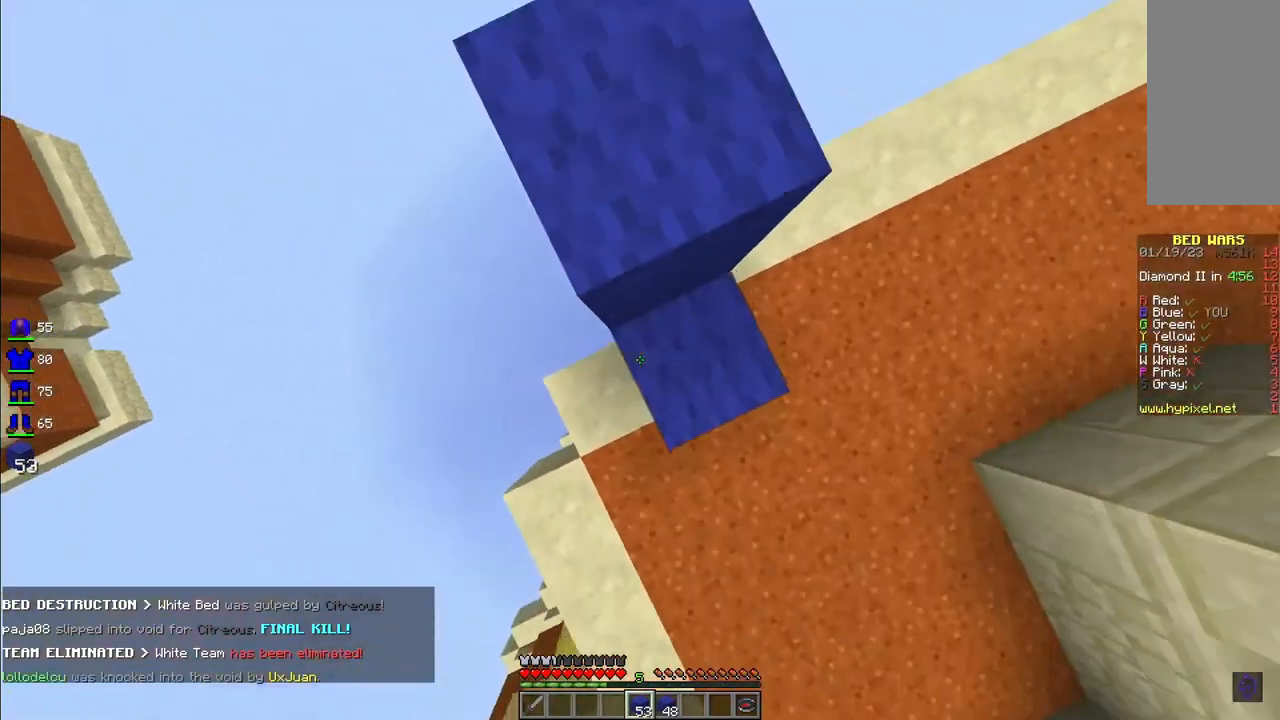
{"keys": ["space"], "mouse": ["right"], "events": [[125, "w", "down"], [333, "w", "up"]]}
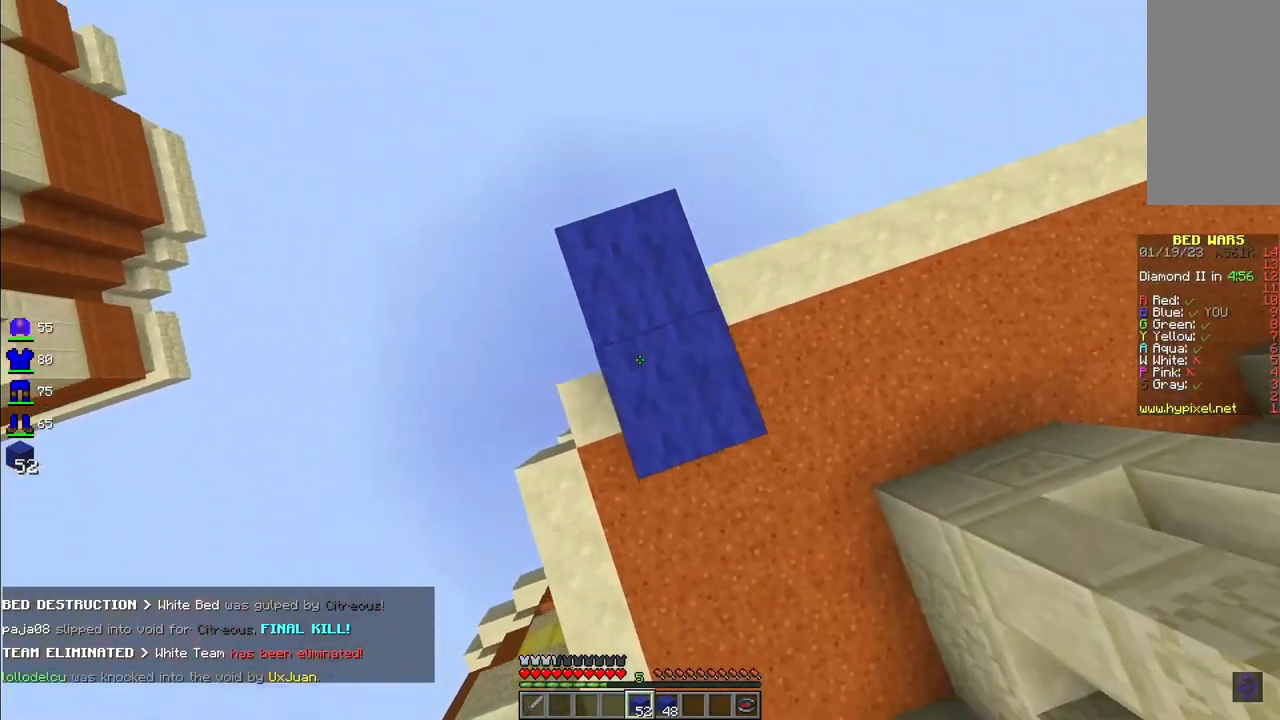
{"keys": ["space"], "mouse": ["right"], "events": [[42, "a", "down"], [125, "w", "down"], [208, "a", "up"], [208, "w", "up"]]}
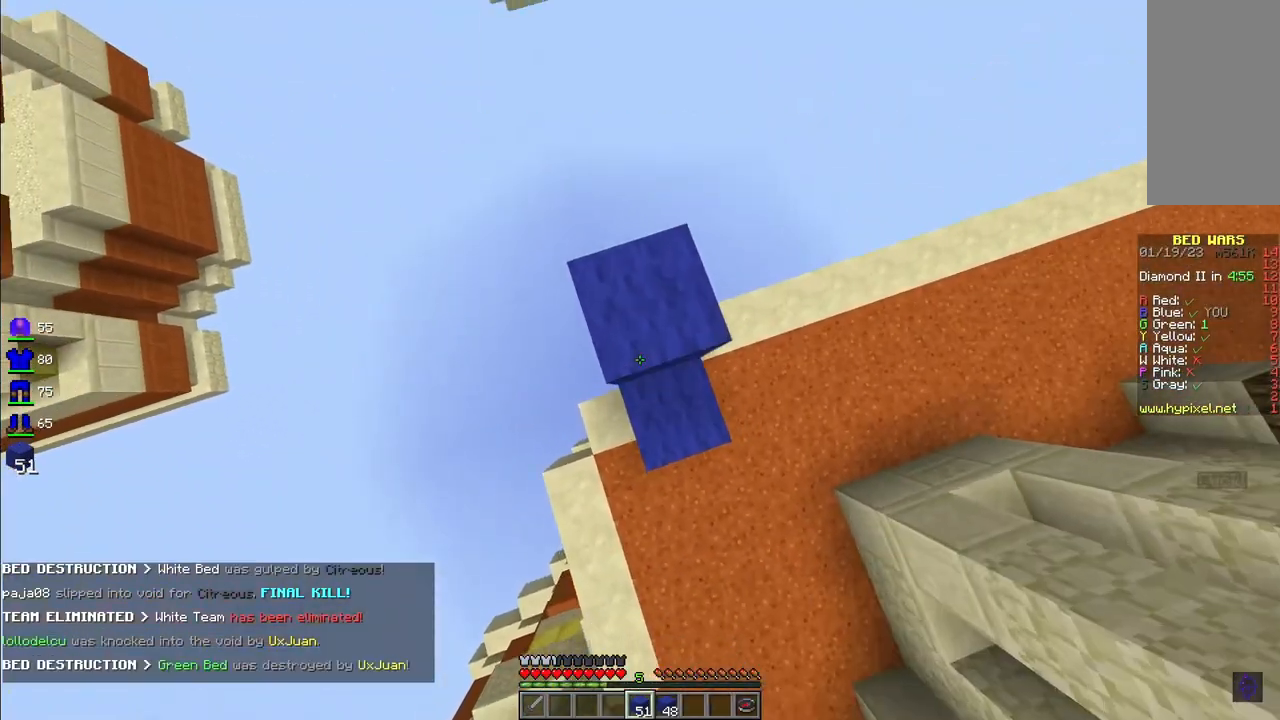
{"keys": ["space"], "mouse": ["right"], "events": []}
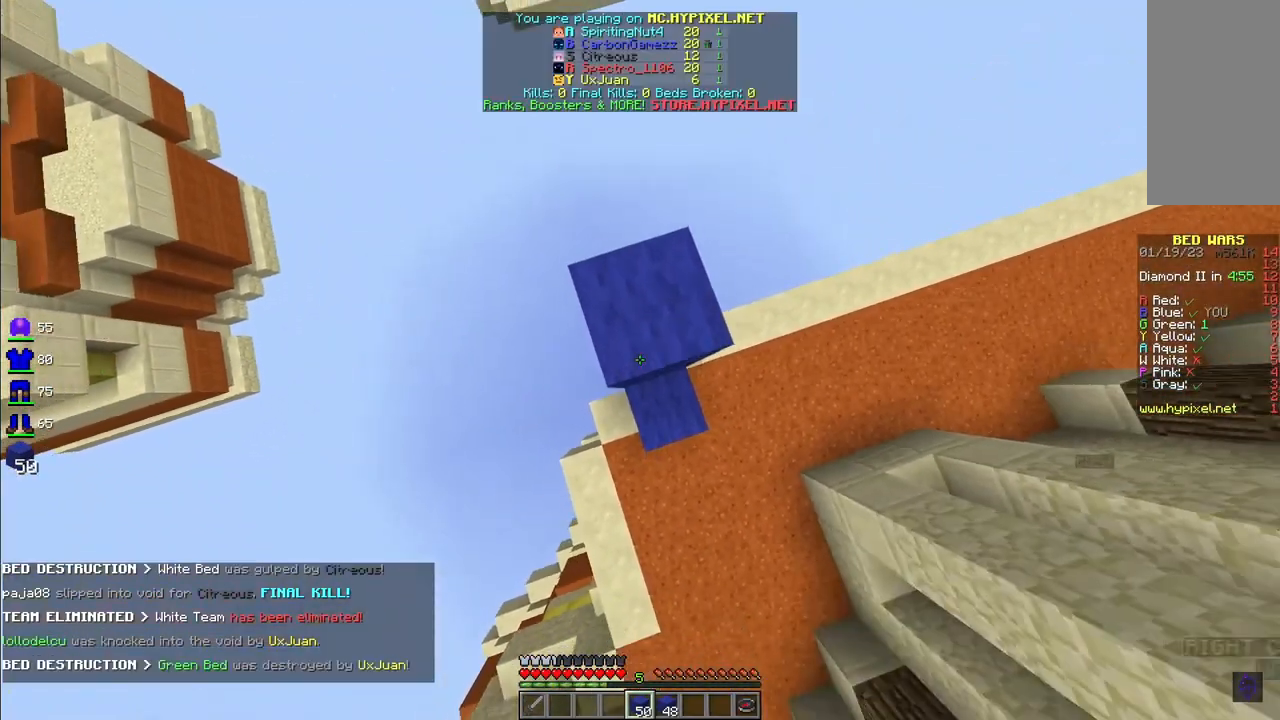
{"keys": ["space"], "mouse": ["right"], "events": []}
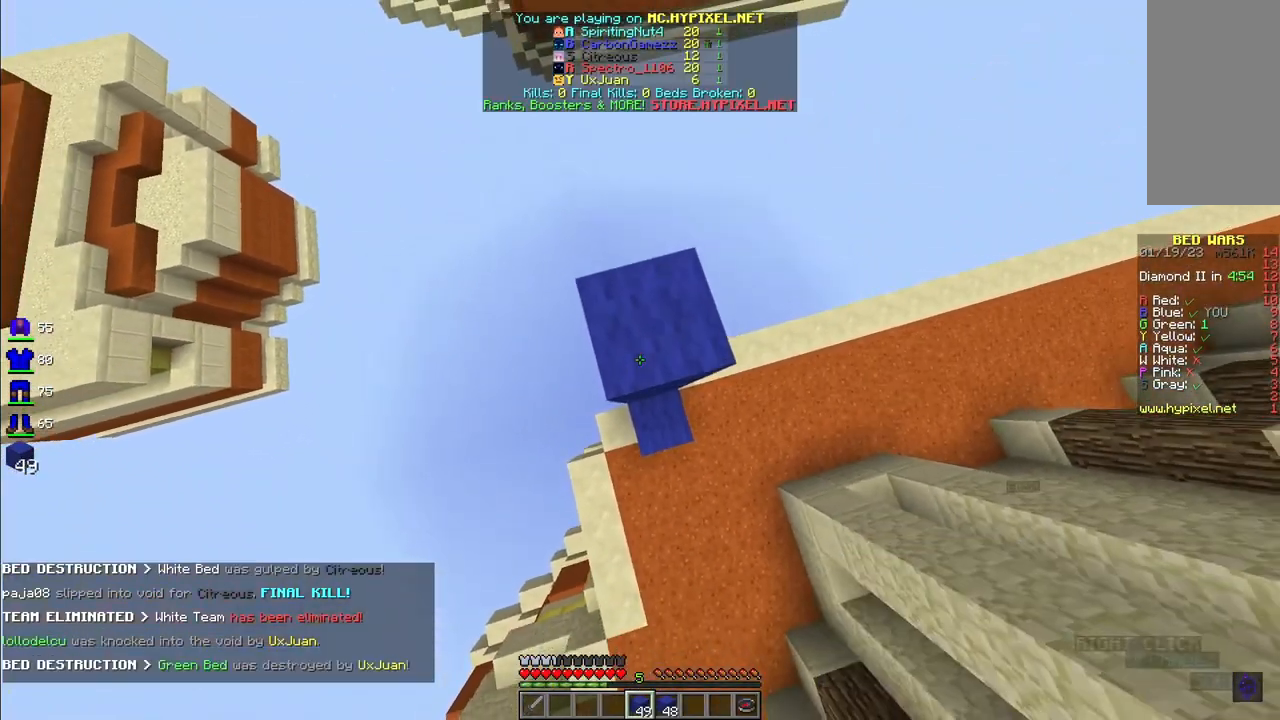
{"keys": ["space", "w"], "mouse": ["right"], "events": [[416, "w", "down"]]}
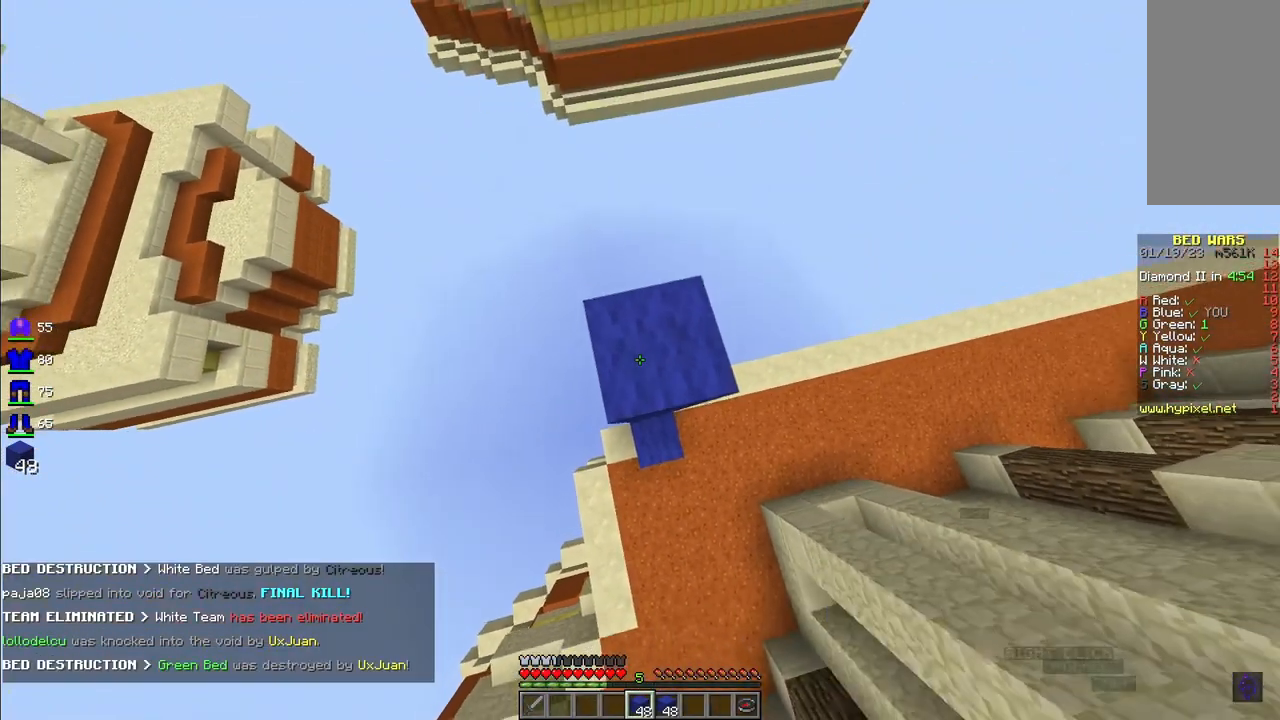
{"keys": [], "mouse": [], "events": [[83, "w", "up"], [291, "space", "up"], [457, "mouse_right", "up"]]}
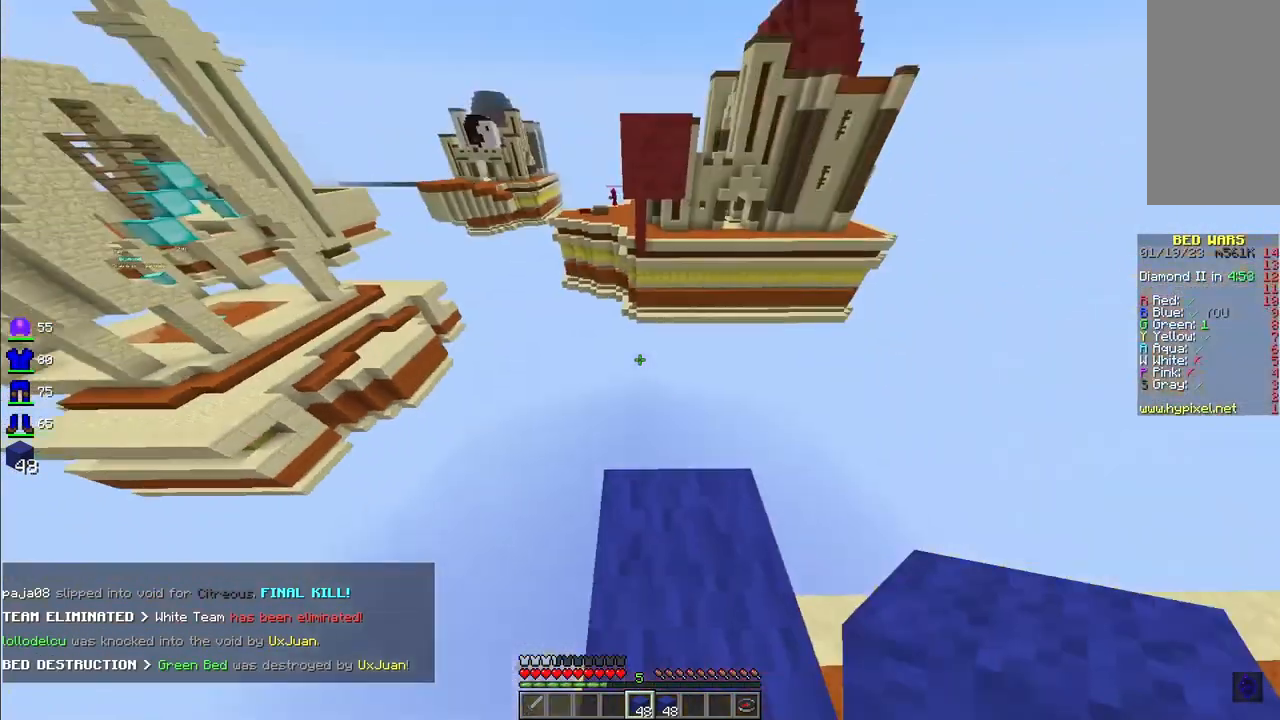
{"keys": ["w"], "mouse": [], "events": [[125, "w", "down"]]}
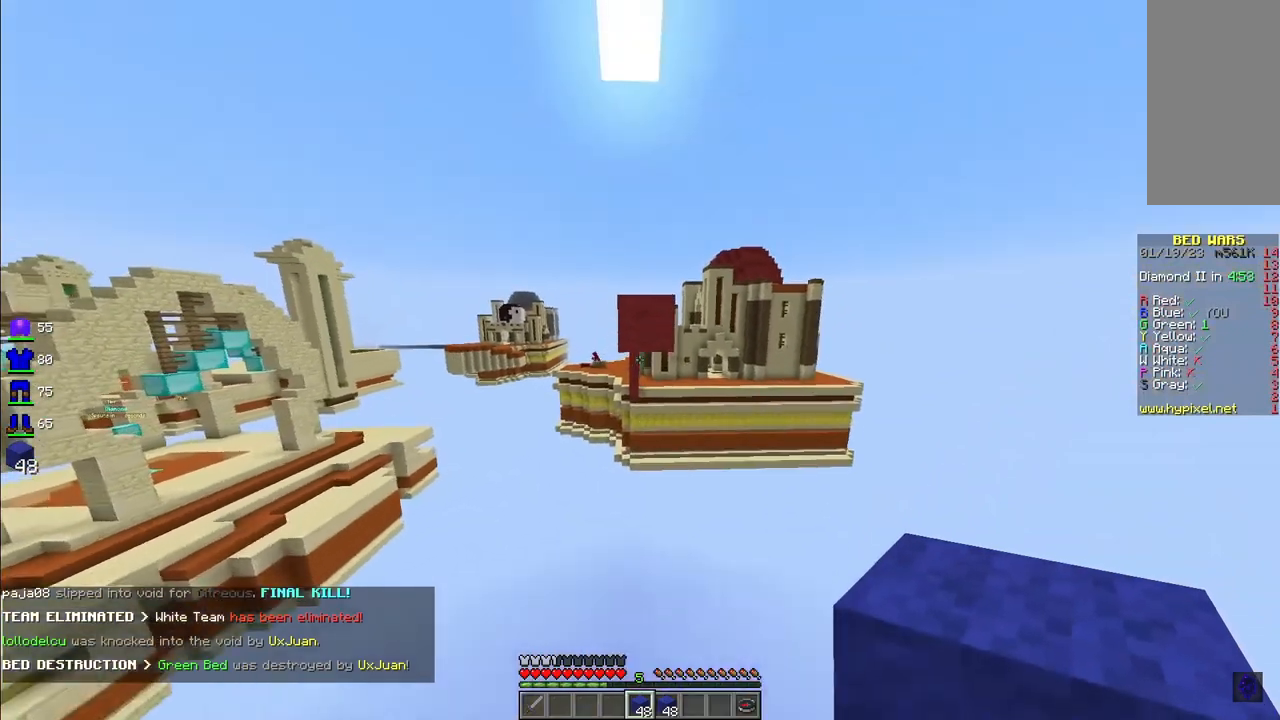
{"keys": ["s"], "mouse": ["right"], "events": [[41, "mouse_right", "down"], [124, "w", "up"], [208, "s", "down"]]}
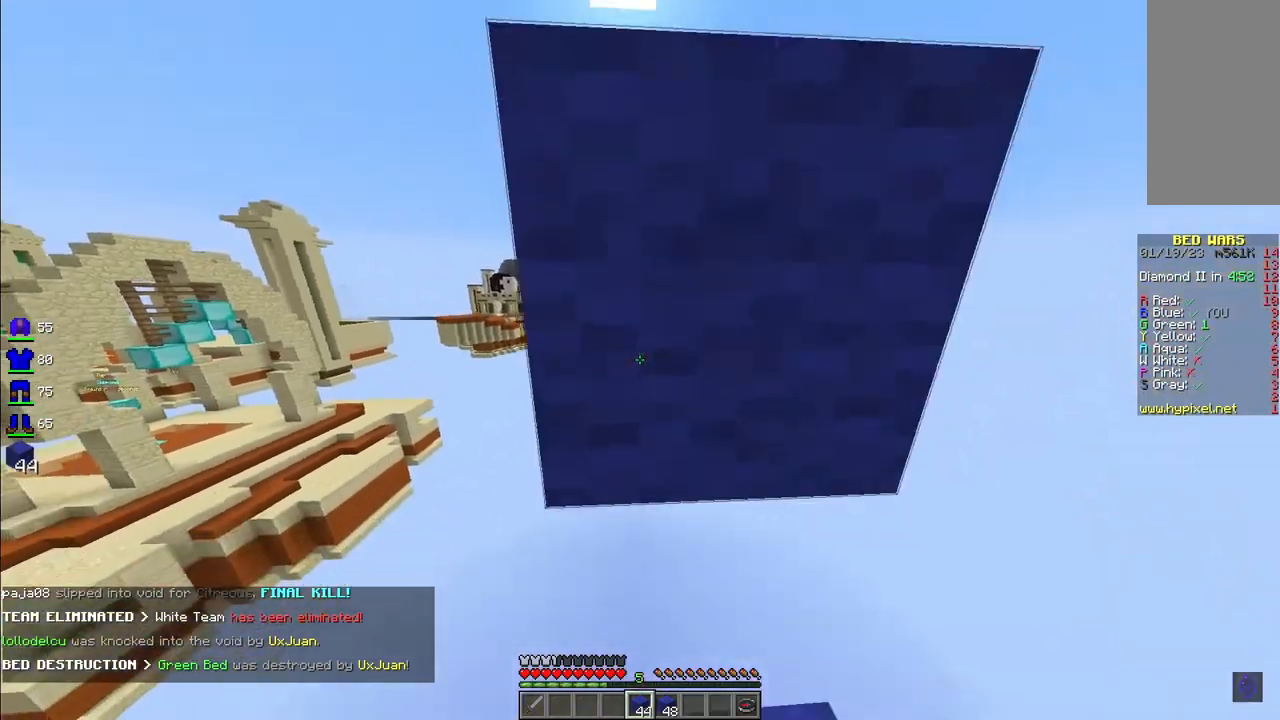
{"keys": ["space"], "mouse": ["right"], "events": [[84, "mouse_right", "up"], [208, "d", "down"], [208, "s", "up"], [291, "d", "up"], [291, "w", "down"], [416, "space", "down"], [458, "w", "up"], [499, "mouse_right", "down"]]}
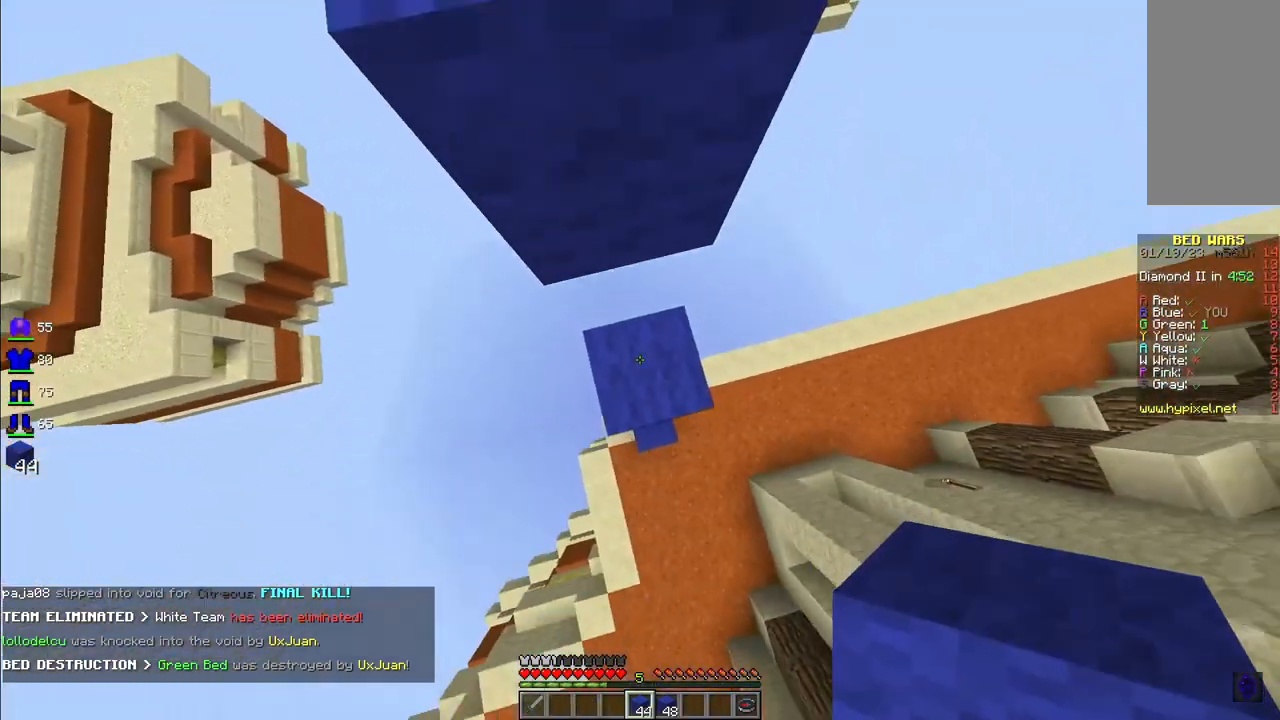
{"keys": ["space", "w"], "mouse": [], "events": [[83, "mouse_right", "up"], [125, "space", "up"], [208, "mouse_right", "down"], [374, "mouse_right", "up"], [374, "space", "down"], [499, "w", "down"]]}
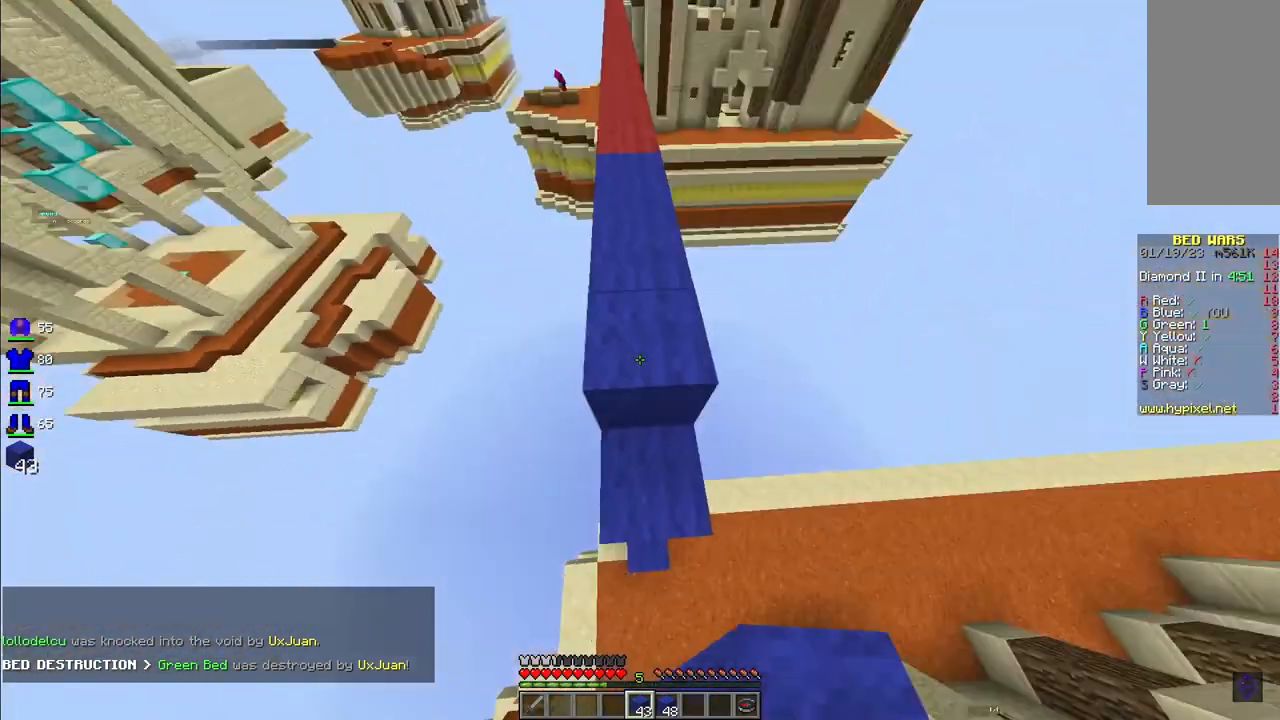
{"keys": ["space", "w"], "mouse": [], "events": [[83, "space", "up"], [291, "space", "down"]]}
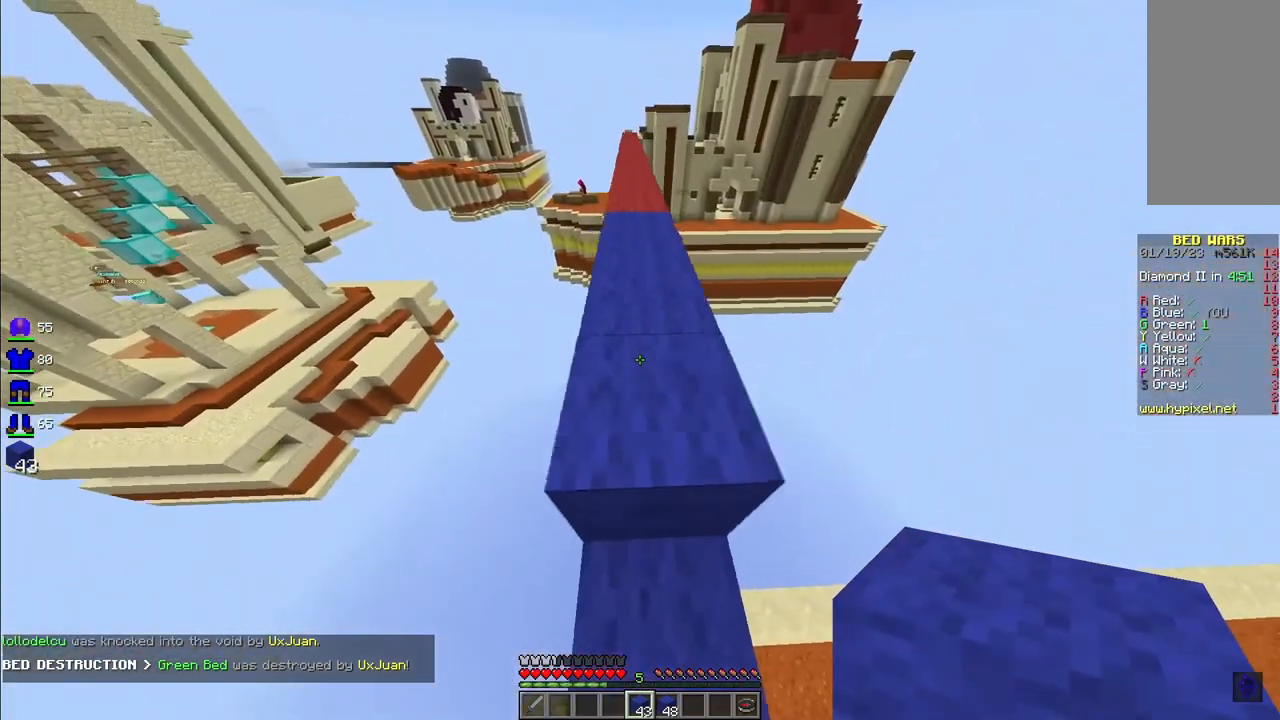
{"keys": ["space", "w"], "mouse": [], "events": [[84, "space", "up"], [333, "space", "down"]]}